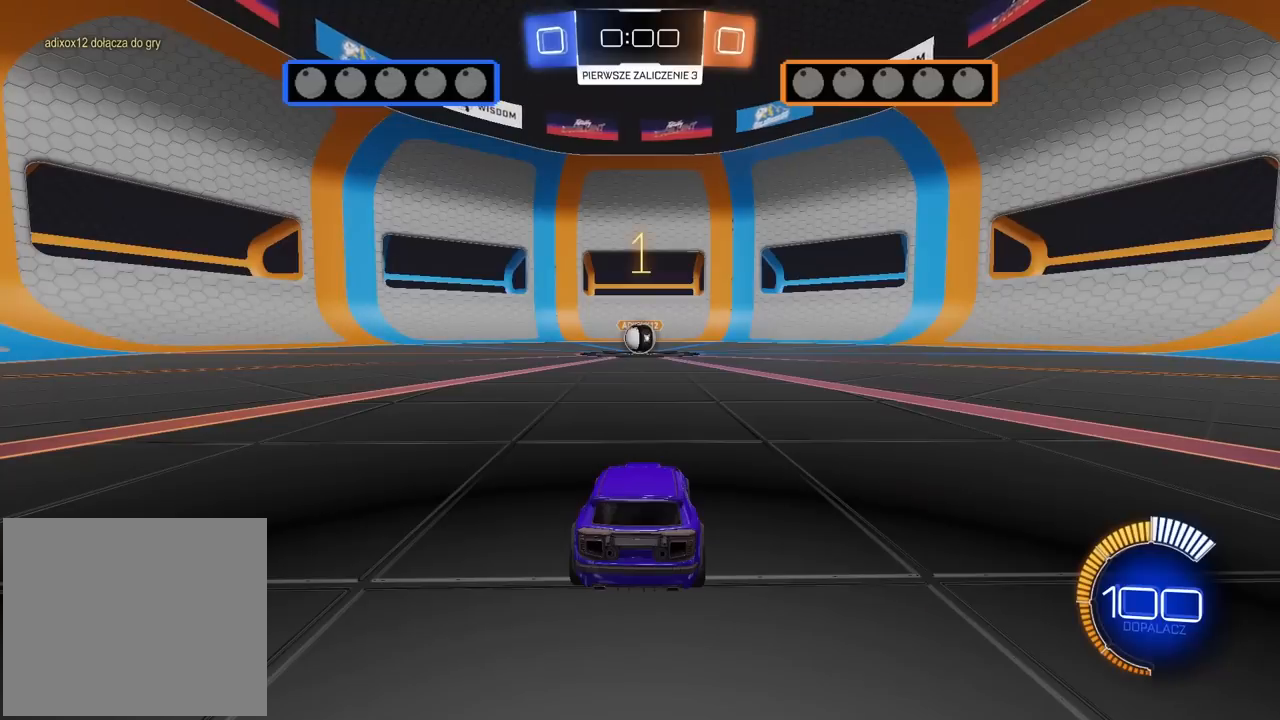
Gameplay with a controller (PlayStation layout); each line is a JSON object with the inputs held at the frame after it. "events" lists button and stick changes between this image and that frame as [ms after this image, input, new state], when the widget could be followed in between.
{"buttons": ["R1", "R2"], "left_stick": "center", "right_stick": "center", "events": []}
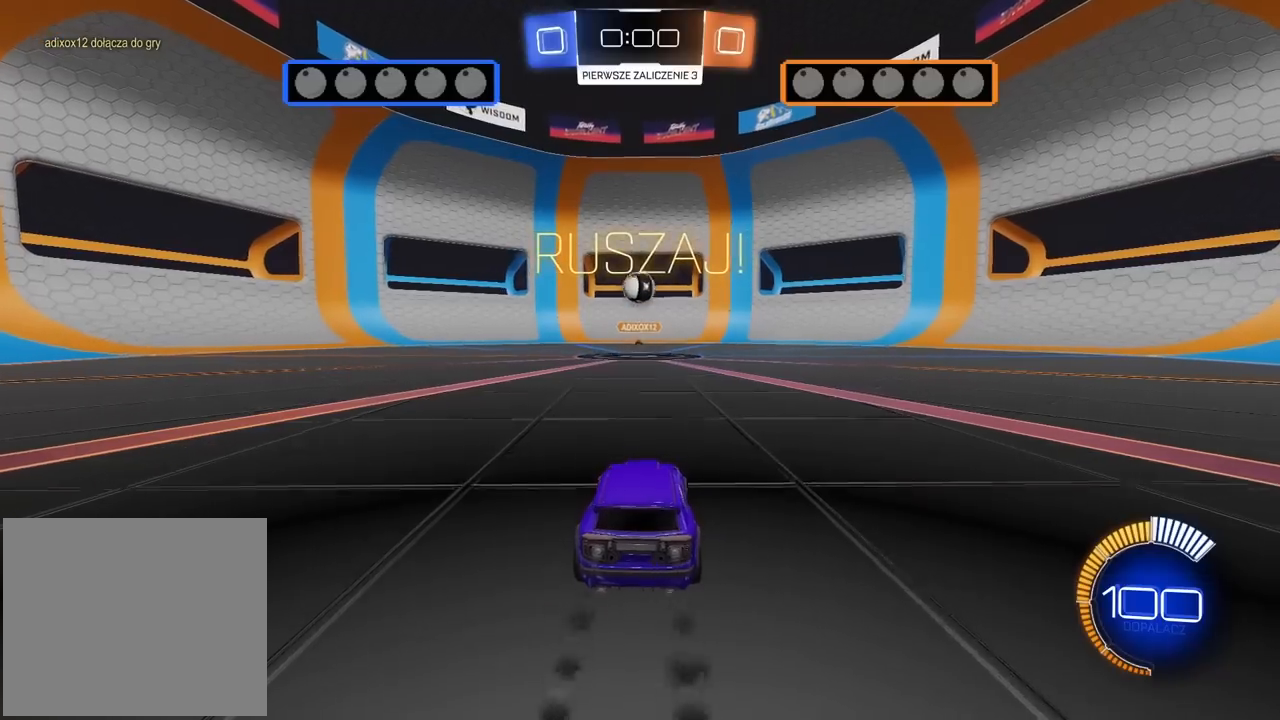
{"buttons": ["CROSS", "L2", "R1", "R2"], "left_stick": "up-left", "right_stick": "center", "events": [[83, "CROSS", "down"], [83, "left_stick", "down"], [250, "CROSS", "up"], [250, "left_stick", "center"], [300, "CROSS", "down"], [333, "left_stick", "down-left"], [367, "L2", "down"], [483, "left_stick", "up-left"]]}
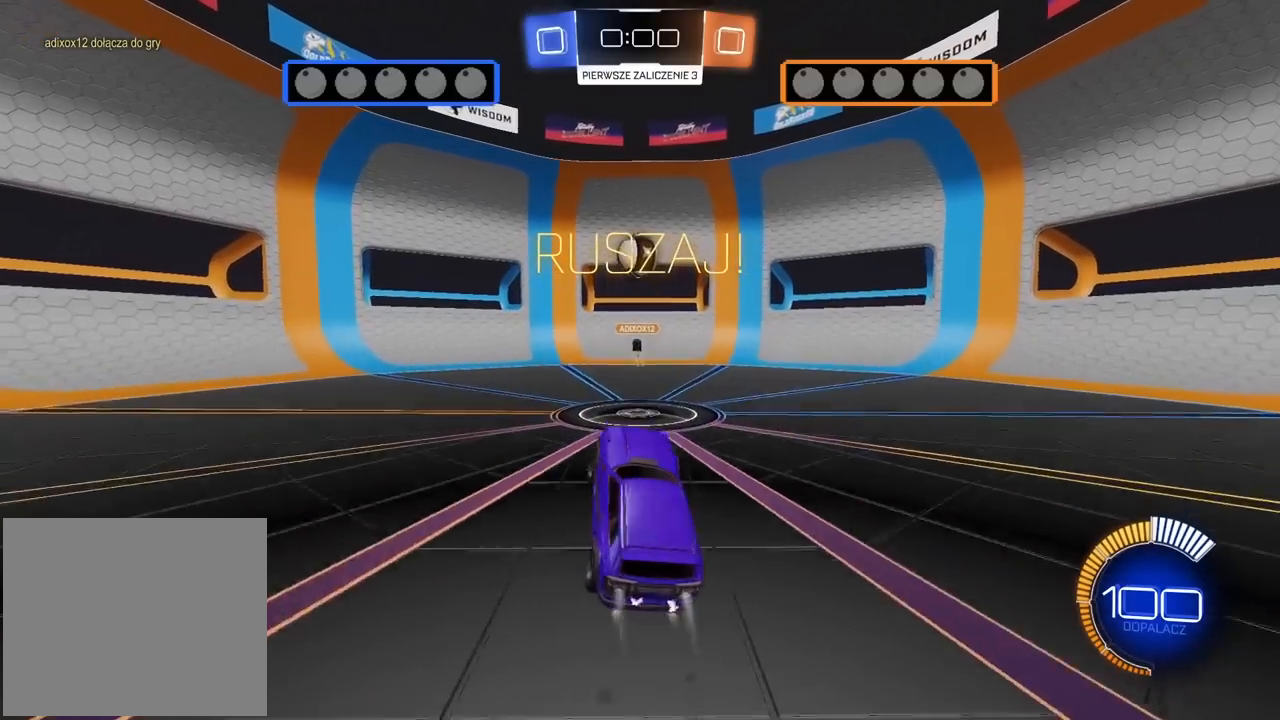
{"buttons": ["CROSS", "L2", "R1", "R2"], "left_stick": "center", "right_stick": "center", "events": [[50, "left_stick", "center"], [300, "left_stick", "left"], [400, "left_stick", "center"]]}
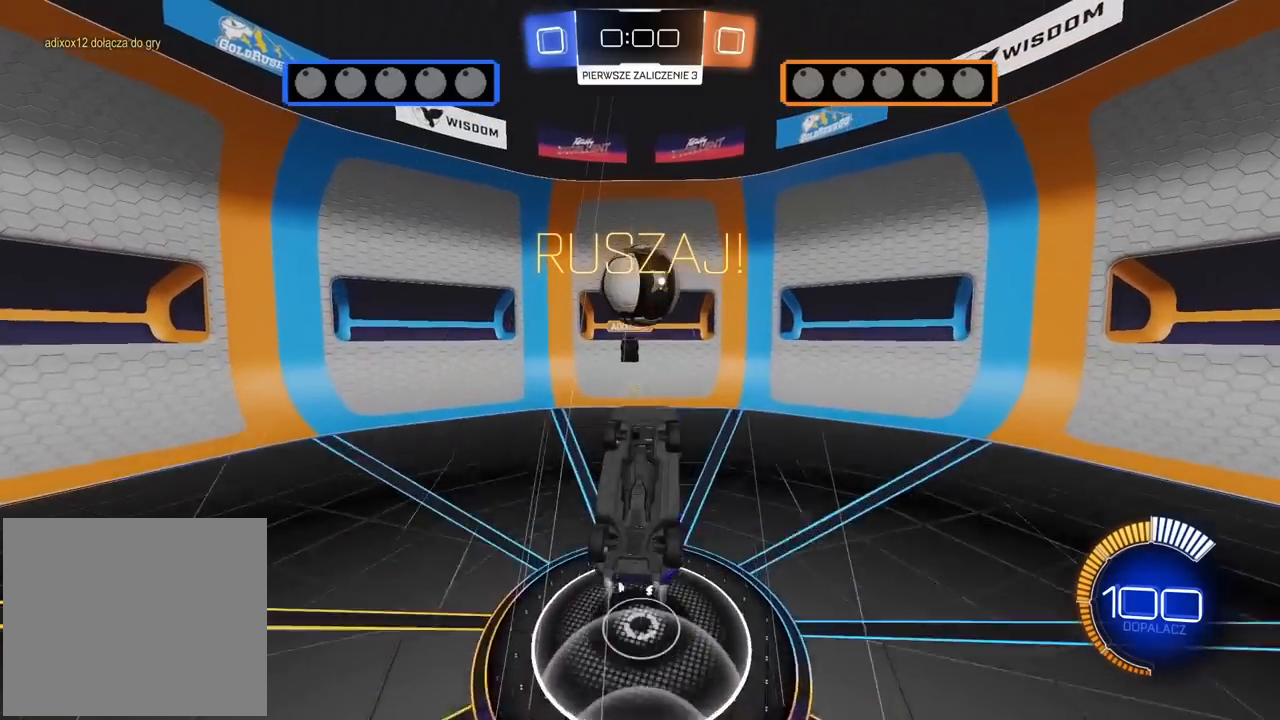
{"buttons": ["R2"], "left_stick": "center", "right_stick": "center", "events": [[33, "left_stick", "up-left"], [183, "left_stick", "center"], [333, "CROSS", "up"], [367, "R1", "up"], [417, "L2", "up"]]}
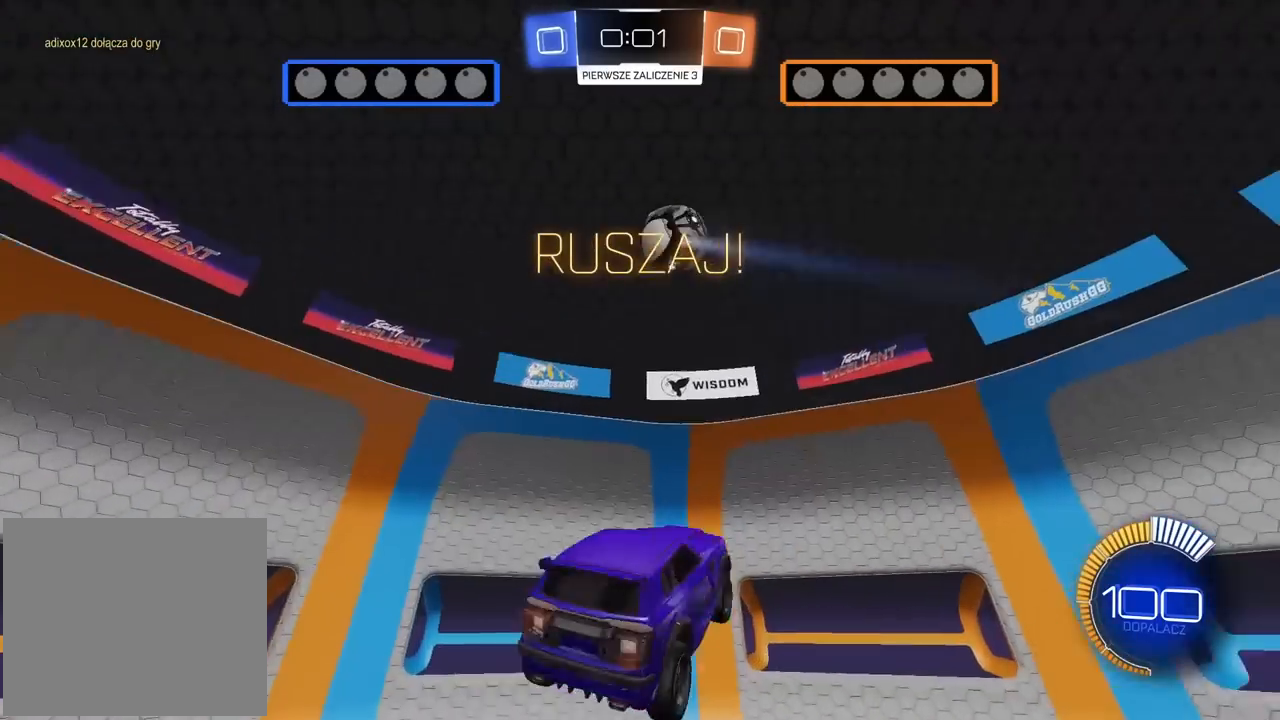
{"buttons": ["L2", "R1", "R2"], "left_stick": "up-left", "right_stick": "center", "events": [[150, "R2", "up"], [200, "L2", "down"], [267, "left_stick", "left"], [317, "left_stick", "up-left"], [467, "R1", "down"], [483, "R2", "down"]]}
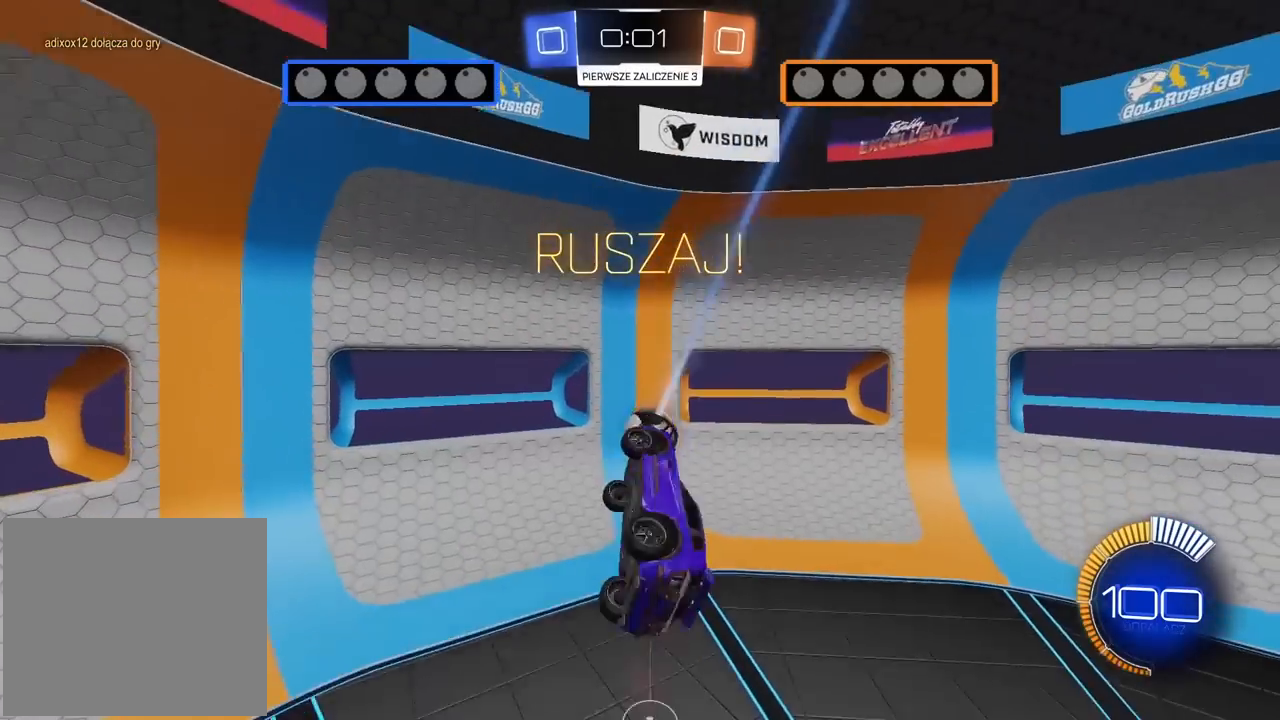
{"buttons": ["L2", "R1", "R2"], "left_stick": "center", "right_stick": "center", "events": [[333, "left_stick", "down-left"], [450, "left_stick", "center"]]}
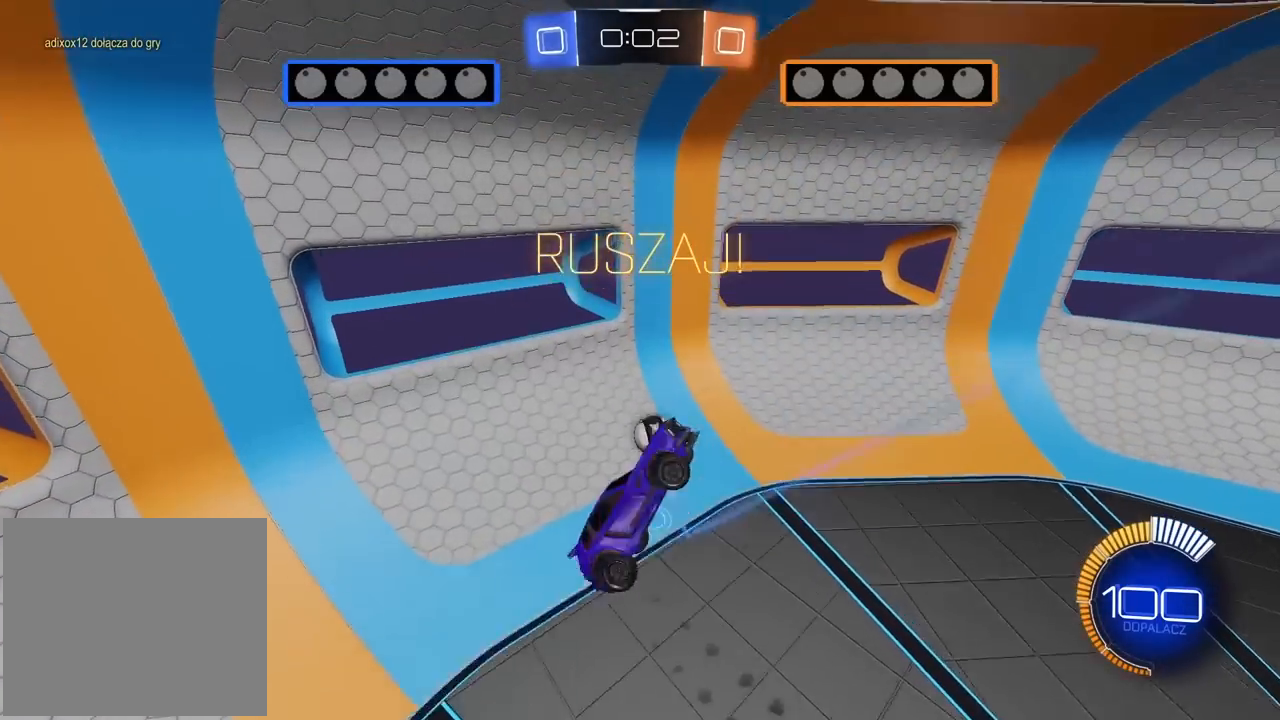
{"buttons": ["L2", "R2"], "left_stick": "right", "right_stick": "center", "events": [[250, "L2", "up"], [350, "left_stick", "right"], [417, "L2", "down"], [500, "R1", "up"]]}
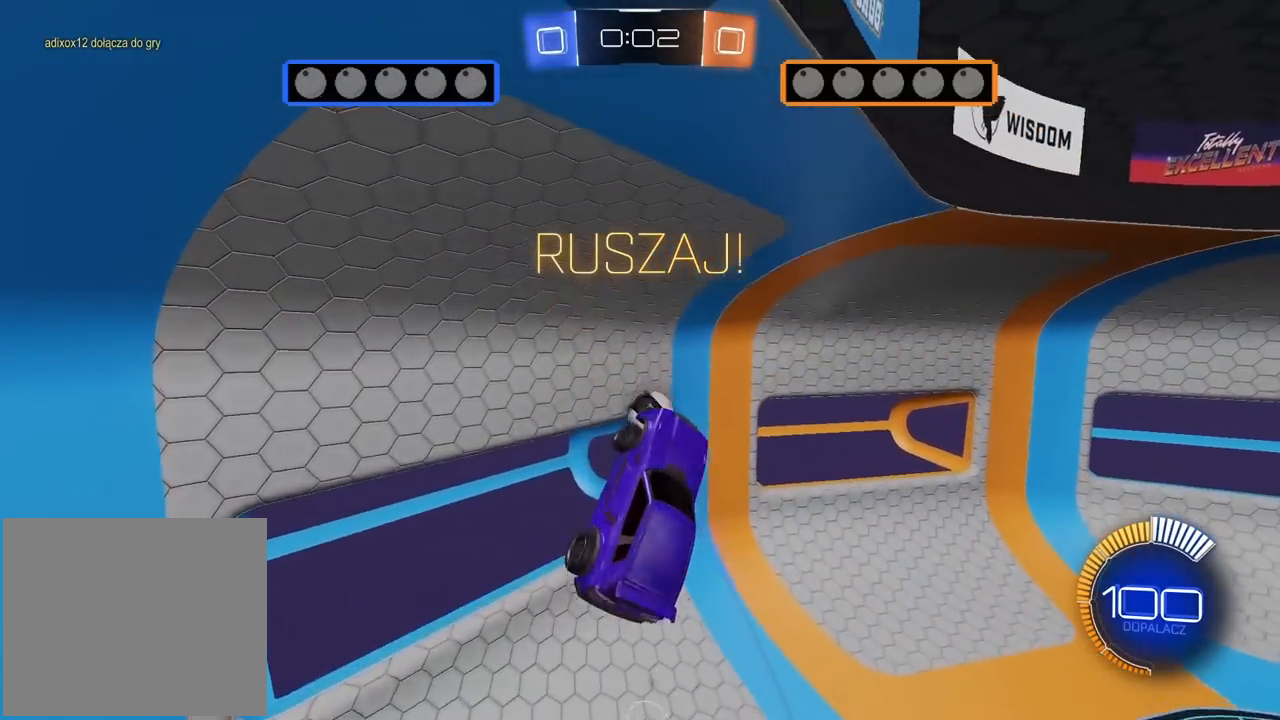
{"buttons": ["R2"], "left_stick": "right", "right_stick": "center", "events": [[117, "left_stick", "down-right"], [133, "L2", "up"], [233, "left_stick", "center"], [367, "left_stick", "right"]]}
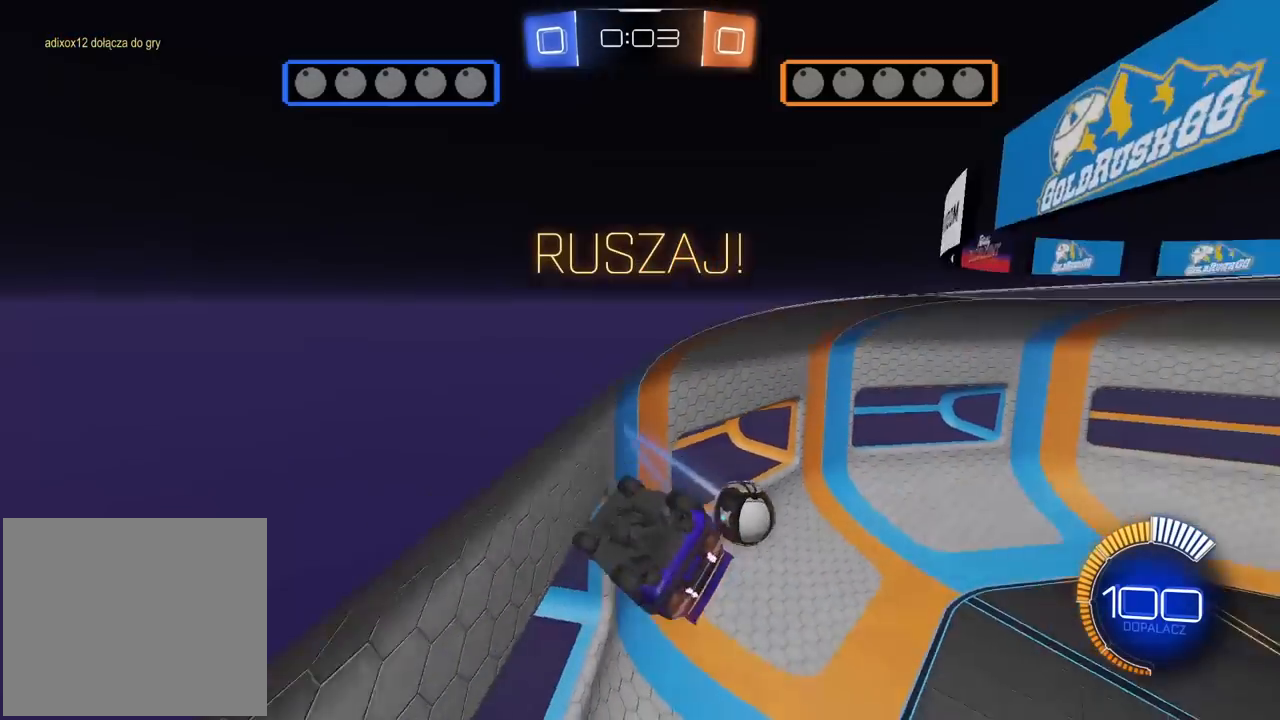
{"buttons": ["R2"], "left_stick": "center", "right_stick": "center", "events": [[100, "left_stick", "center"], [300, "left_stick", "right"], [417, "left_stick", "center"]]}
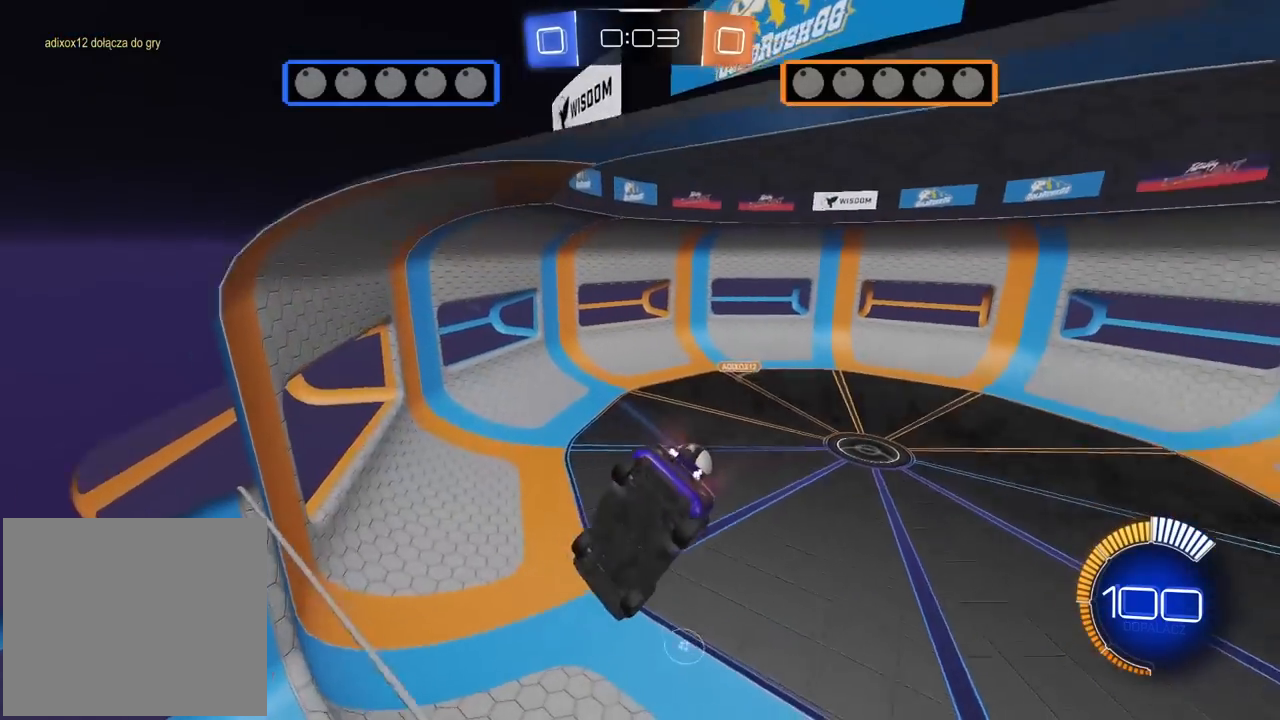
{"buttons": ["R2"], "left_stick": "down-right", "right_stick": "center", "events": [[400, "left_stick", "down"], [467, "left_stick", "down-right"]]}
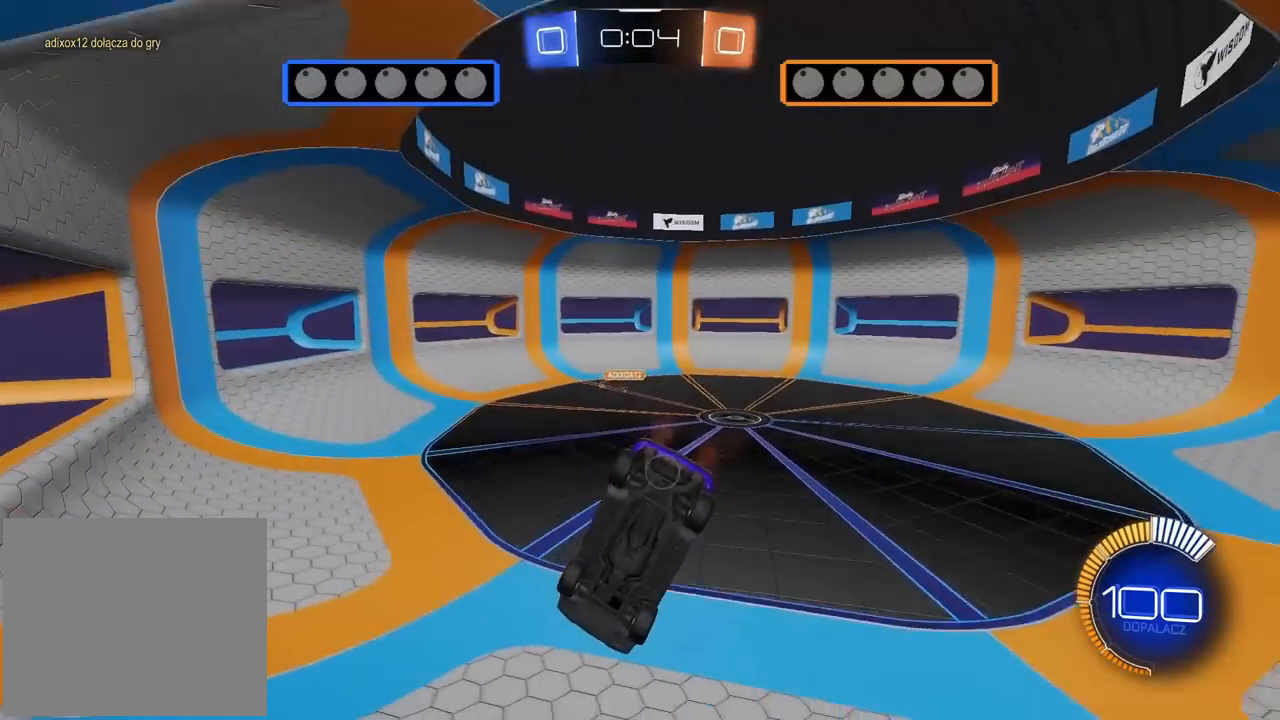
{"buttons": ["L2", "R2"], "left_stick": "right", "right_stick": "center", "events": [[267, "L2", "down"], [267, "left_stick", "right"]]}
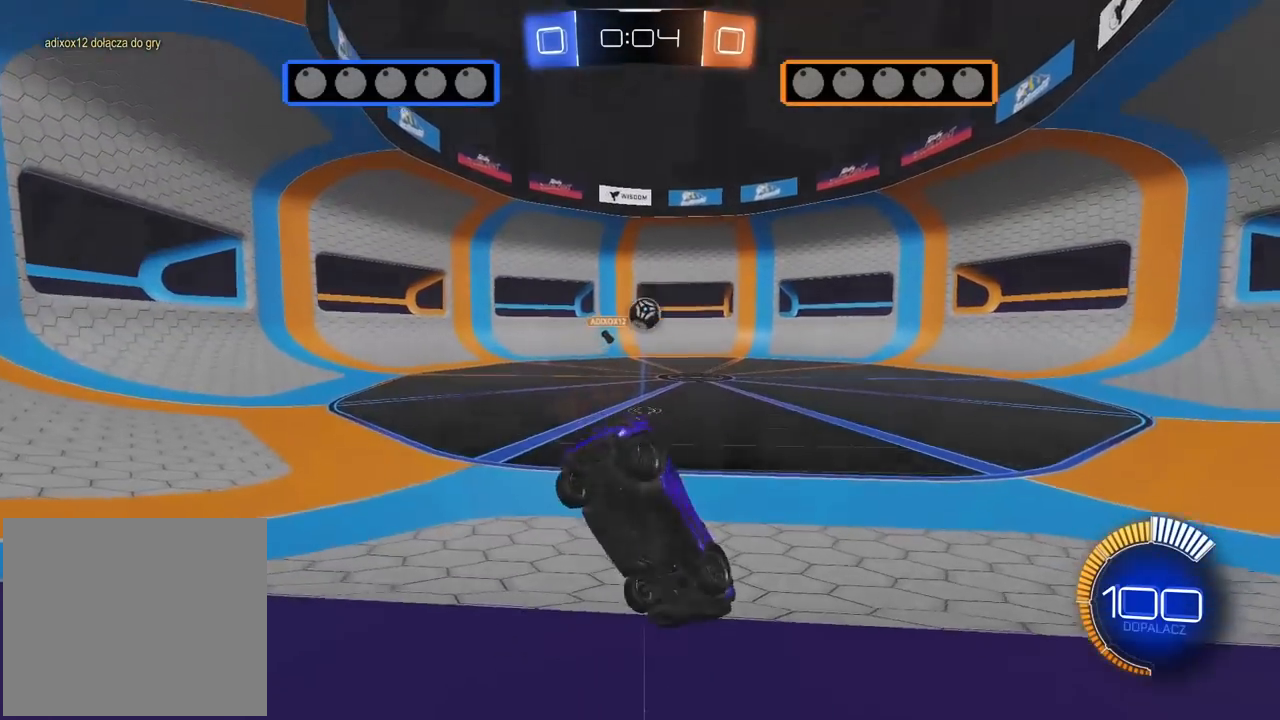
{"buttons": ["R2"], "left_stick": "right", "right_stick": "center", "events": [[50, "L2", "up"], [167, "L1", "down"], [317, "L1", "up"]]}
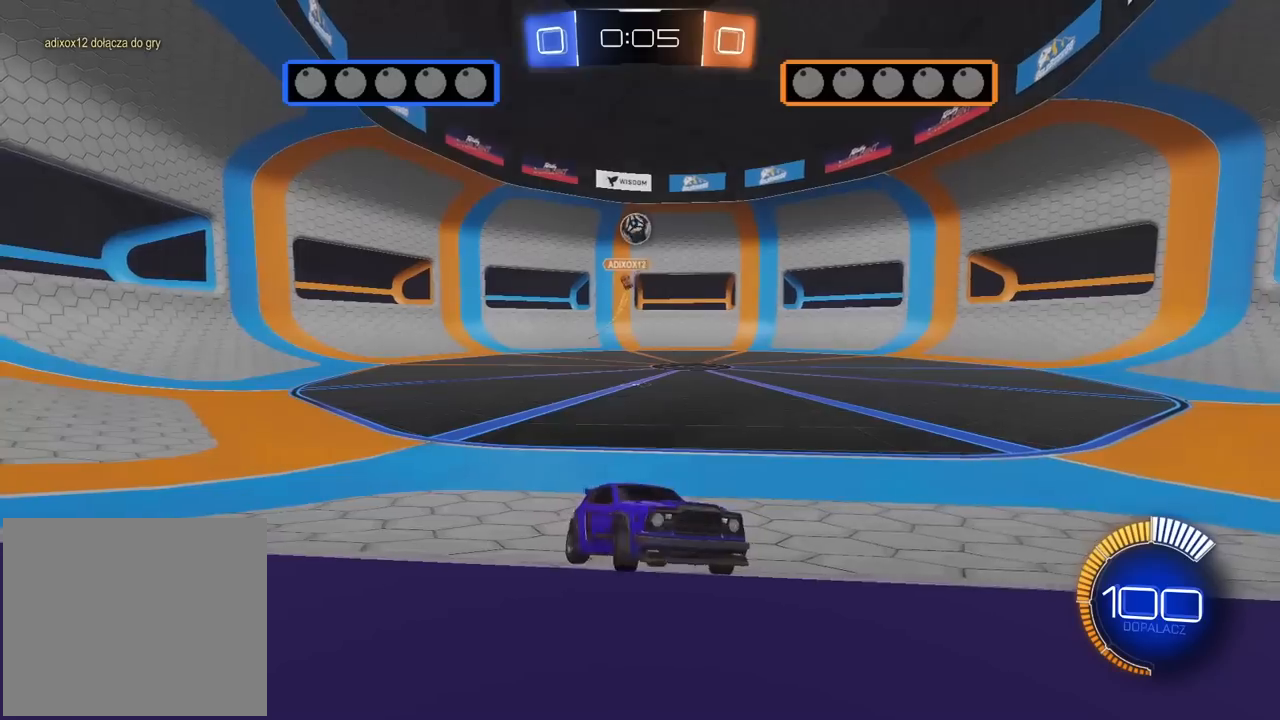
{"buttons": ["R2"], "left_stick": "center", "right_stick": "center", "events": [[250, "left_stick", "center"]]}
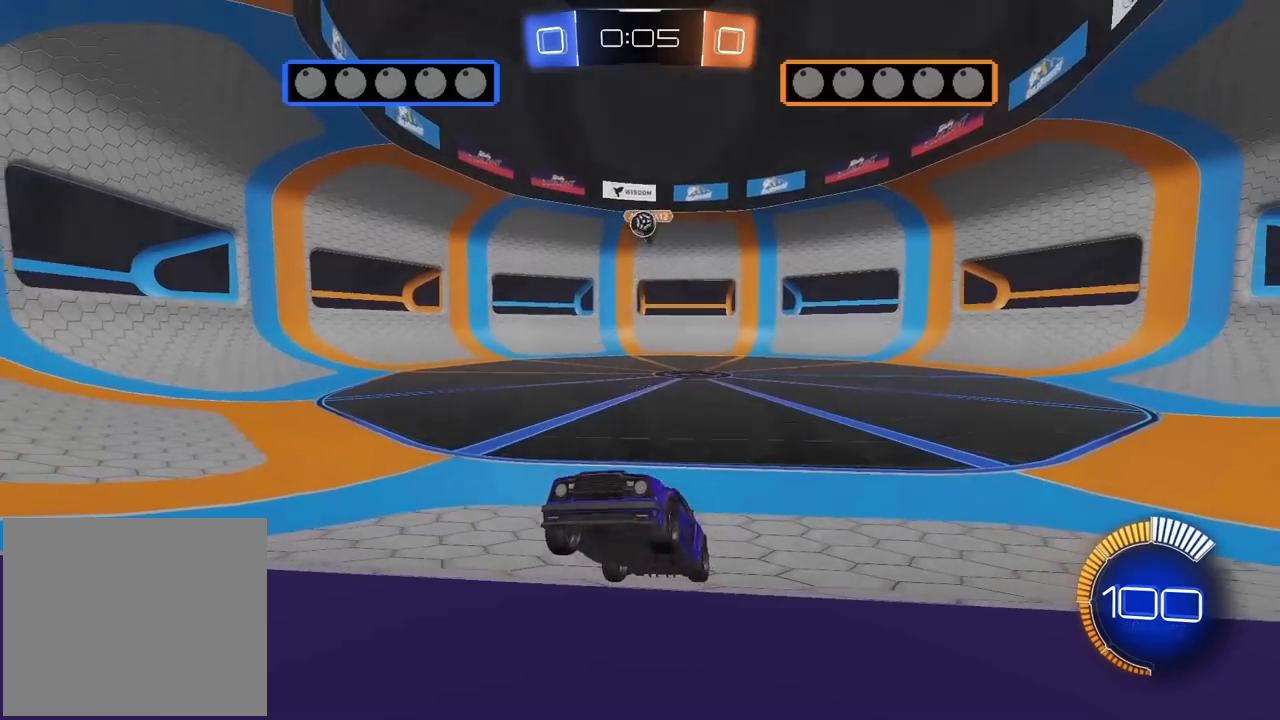
{"buttons": ["CROSS", "R2"], "left_stick": "center", "right_stick": "center", "events": [[183, "R1", "down"], [433, "R1", "up"], [500, "CROSS", "down"]]}
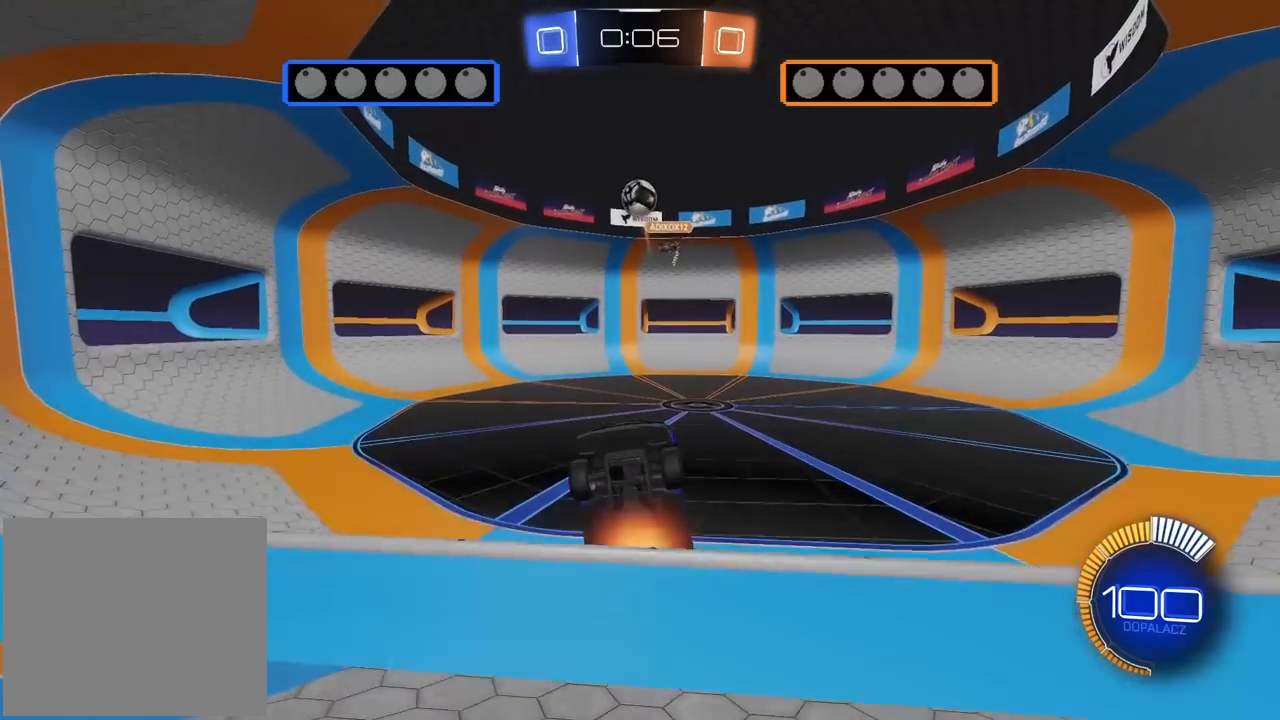
{"buttons": [], "left_stick": "up-left", "right_stick": "center", "events": [[50, "R1", "down"], [100, "L2", "down"], [167, "left_stick", "up"], [283, "left_stick", "up-left"], [350, "R1", "up"], [367, "CROSS", "up"], [383, "R2", "up"], [467, "L2", "up"]]}
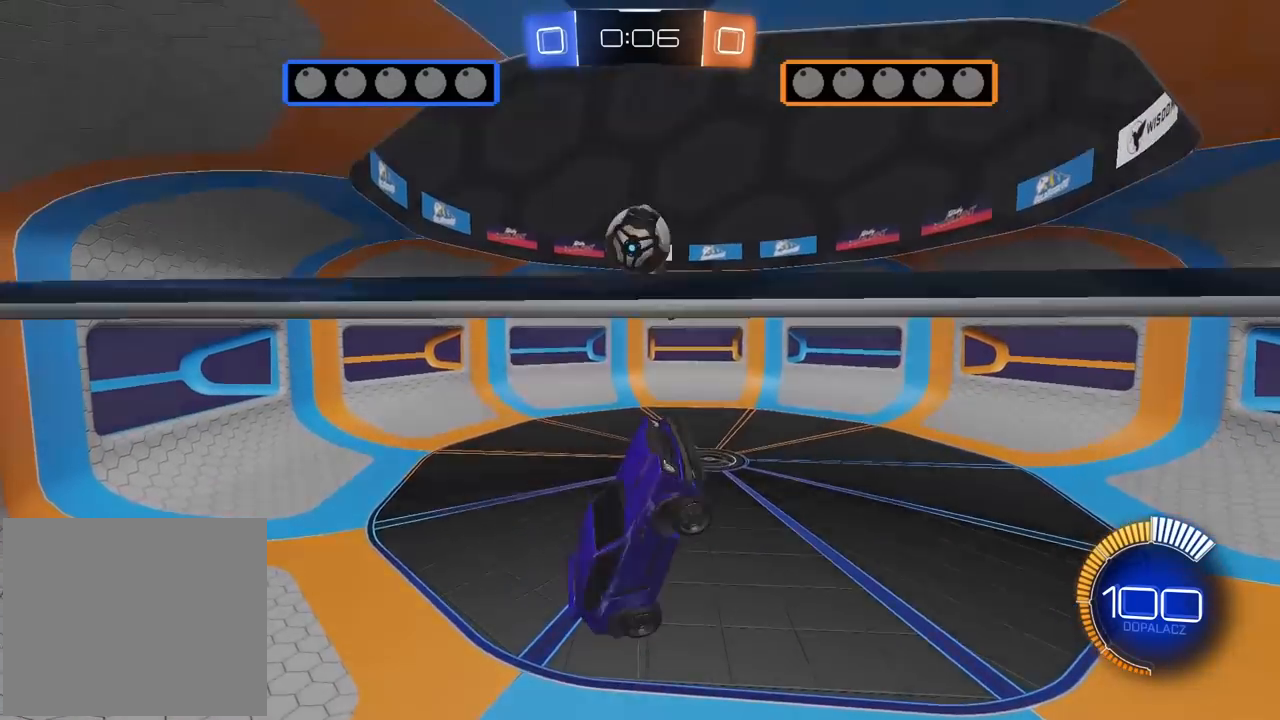
{"buttons": [], "left_stick": "center", "right_stick": "center", "events": [[217, "L3", "down"], [233, "R1", "down"], [250, "CROSS", "down"], [250, "R2", "down"], [367, "CROSS", "up"], [367, "R2", "up"], [383, "L3", "up"], [383, "R1", "up"], [467, "left_stick", "center"]]}
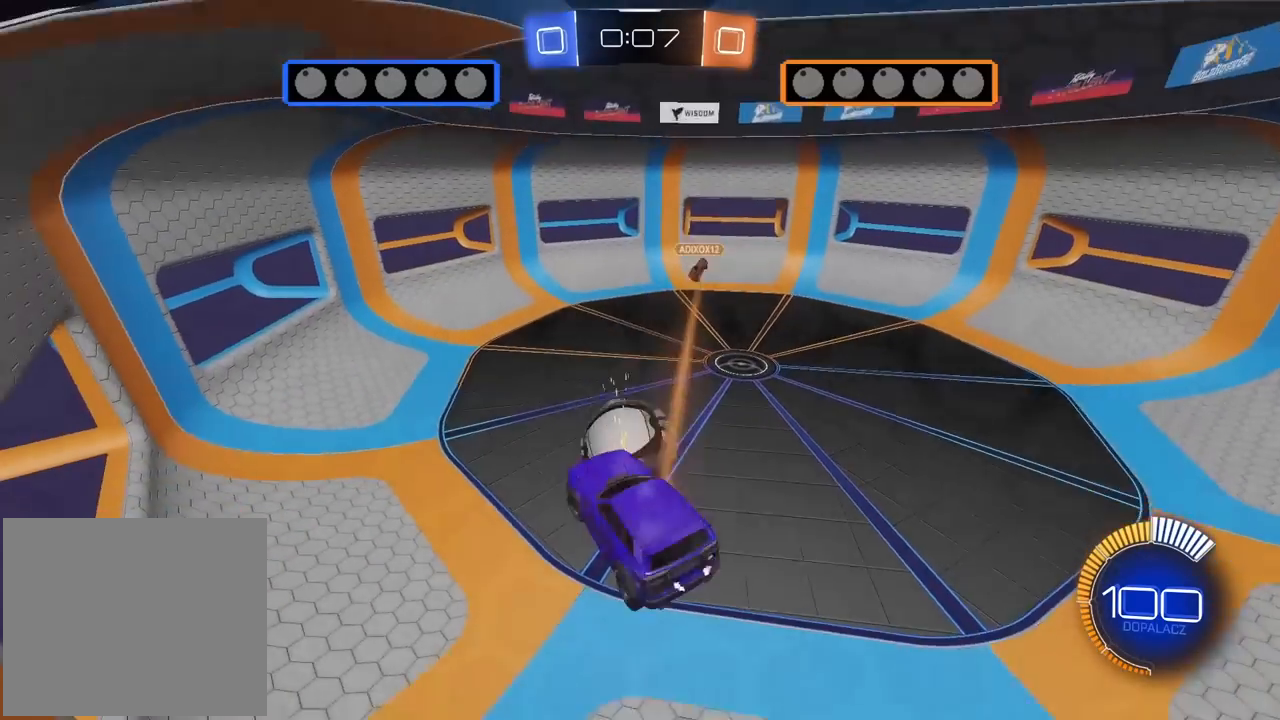
{"buttons": [], "left_stick": "right", "right_stick": "center", "events": [[183, "left_stick", "right"]]}
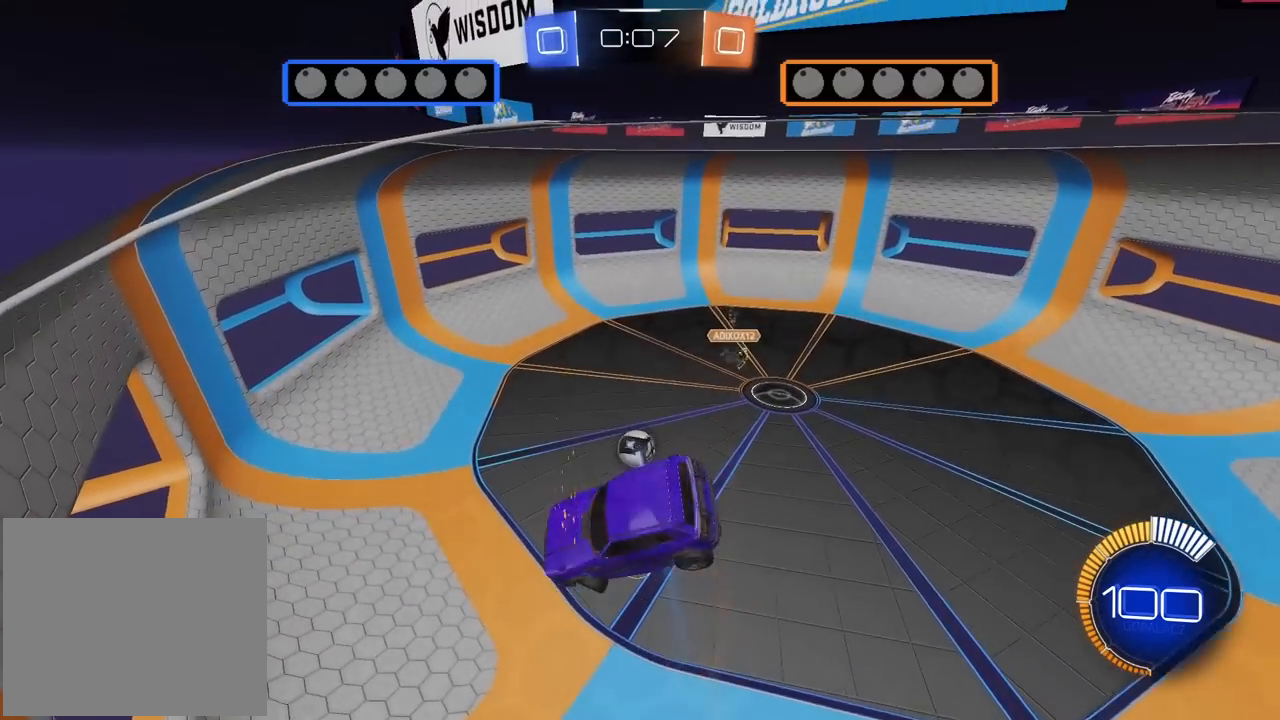
{"buttons": ["R1", "R2"], "left_stick": "center", "right_stick": "center", "events": [[133, "R2", "down"], [167, "R1", "down"], [233, "left_stick", "down-left"], [250, "L2", "down"], [317, "left_stick", "center"], [400, "L2", "up"]]}
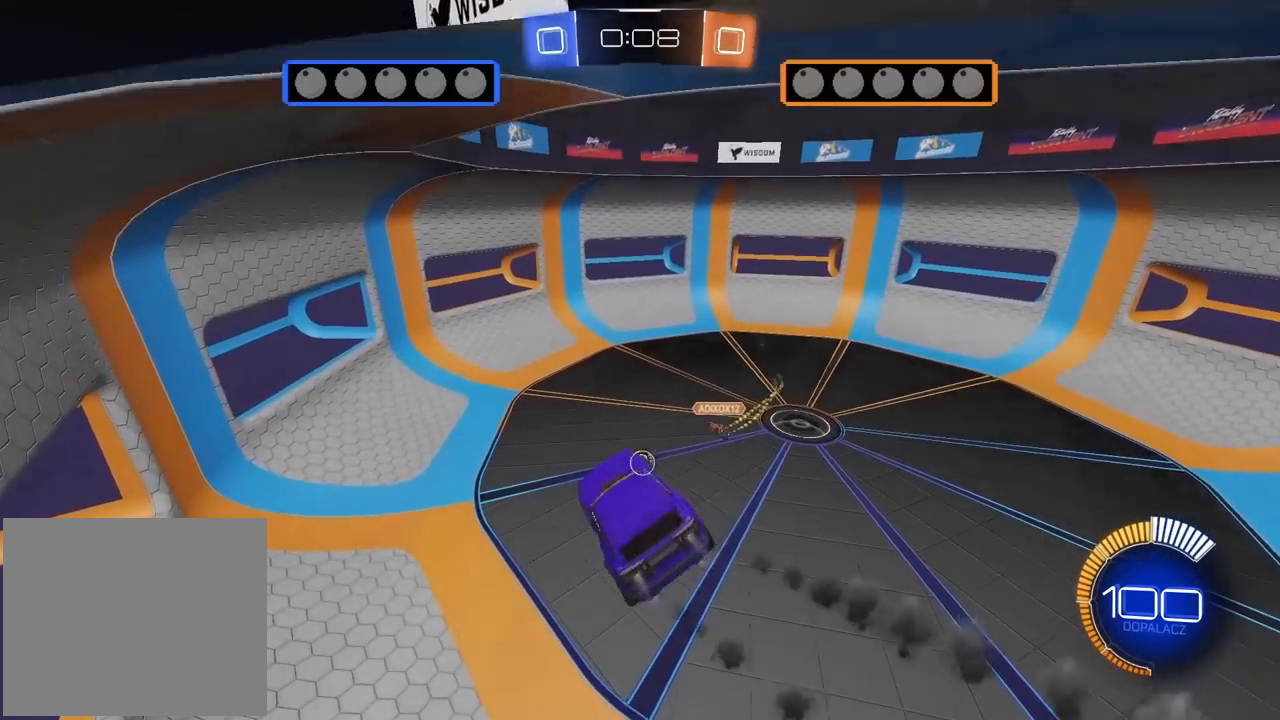
{"buttons": ["L2", "R1", "R2"], "left_stick": "down", "right_stick": "center", "events": [[17, "left_stick", "down"], [150, "left_stick", "down-left"], [250, "L2", "down"], [250, "left_stick", "left"], [367, "left_stick", "center"], [450, "left_stick", "down"]]}
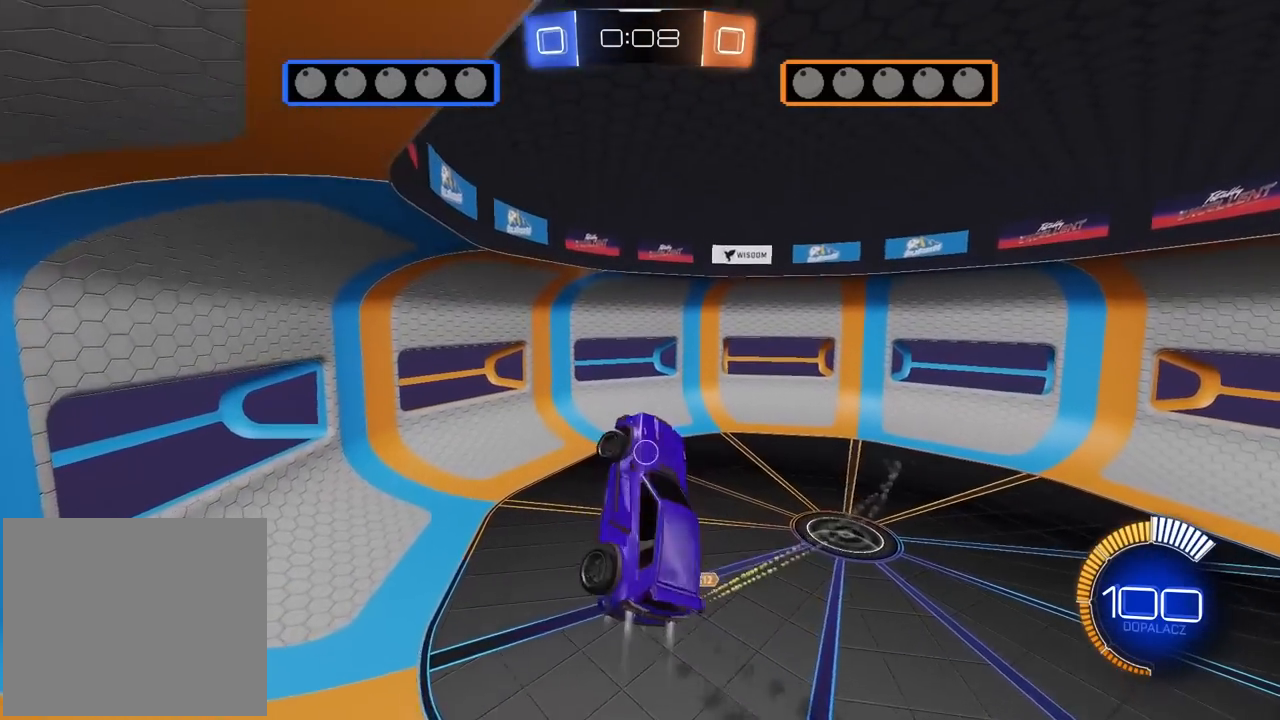
{"buttons": ["L2", "R1", "R2"], "left_stick": "center", "right_stick": "center", "events": [[117, "left_stick", "center"]]}
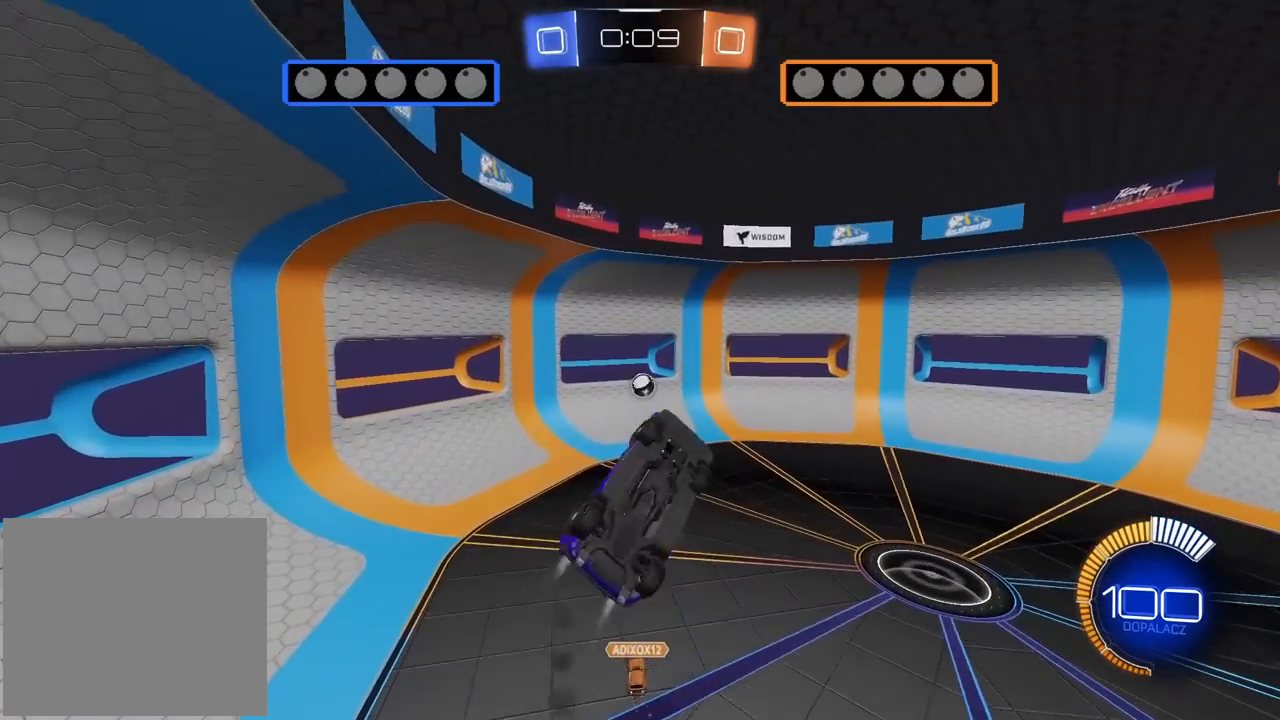
{"buttons": [], "left_stick": "center", "right_stick": "center", "events": [[33, "left_stick", "left"], [100, "left_stick", "center"], [150, "L2", "up"], [150, "R2", "up"], [167, "R1", "up"]]}
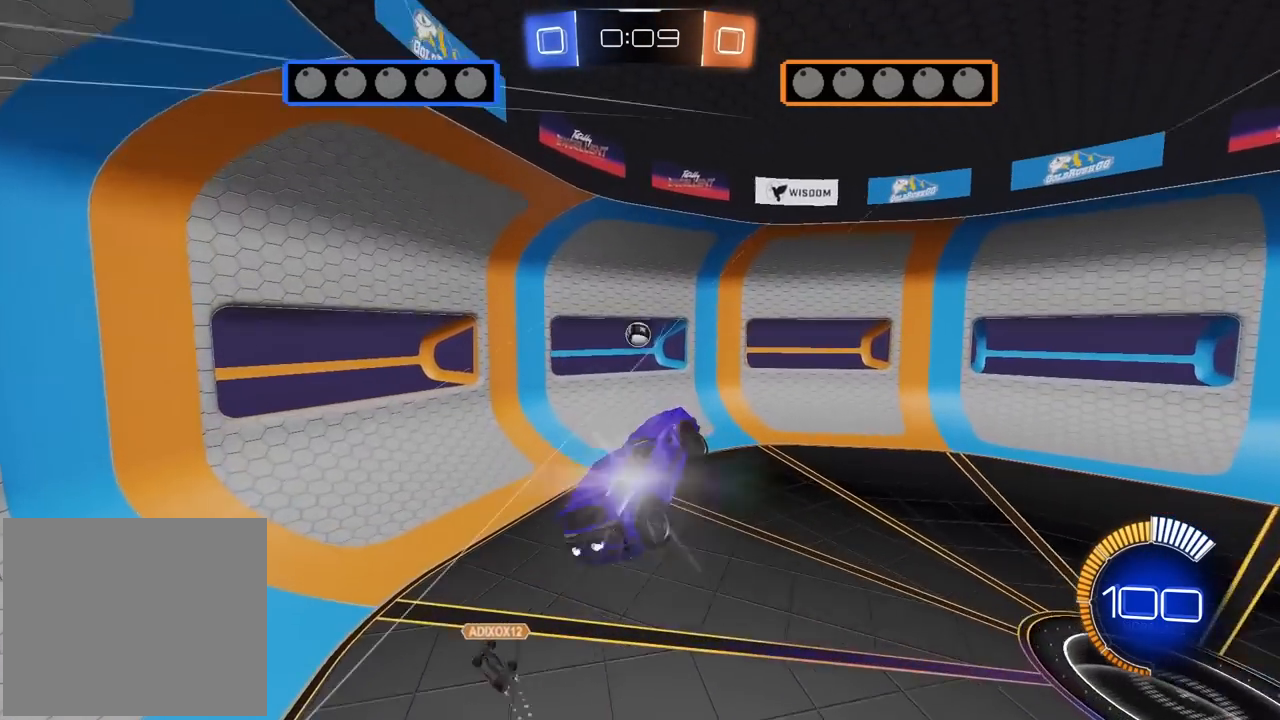
{"buttons": ["R2"], "left_stick": "center", "right_stick": "center", "events": [[383, "left_stick", "right"], [417, "R2", "down"], [500, "left_stick", "center"]]}
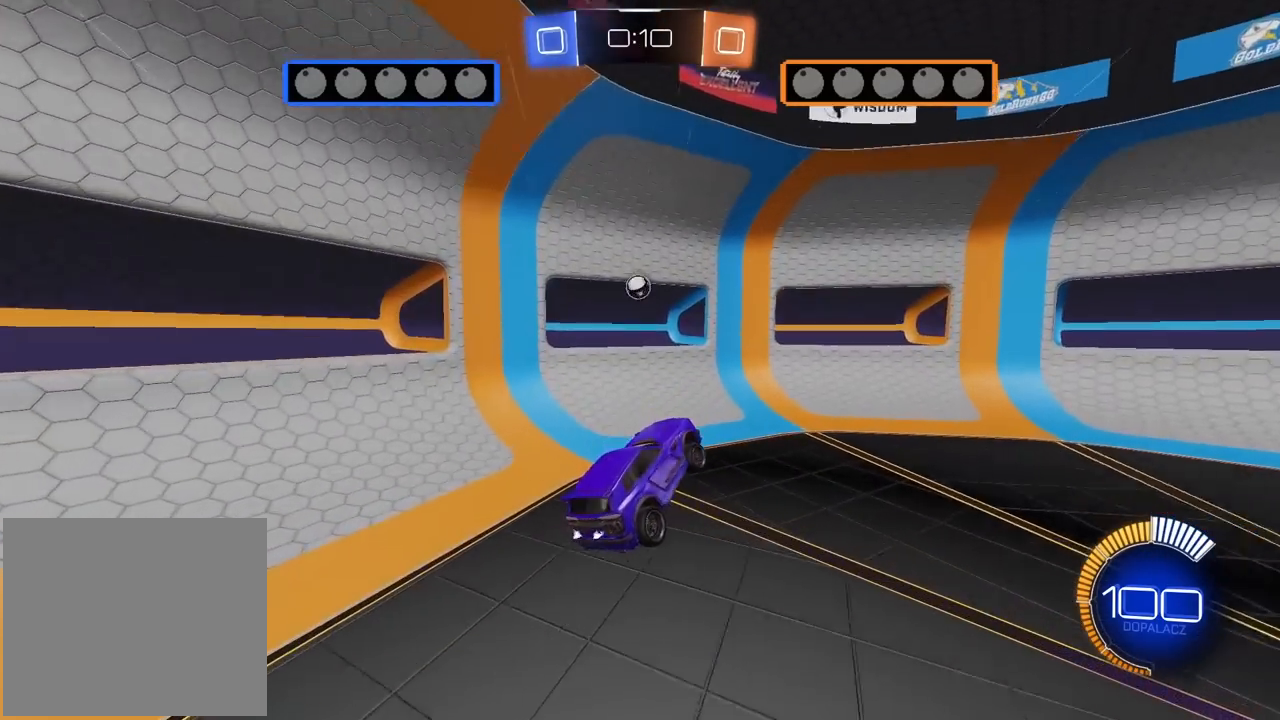
{"buttons": ["R2"], "left_stick": "right", "right_stick": "center", "events": [[167, "left_stick", "right"], [317, "left_stick", "center"], [450, "left_stick", "right"]]}
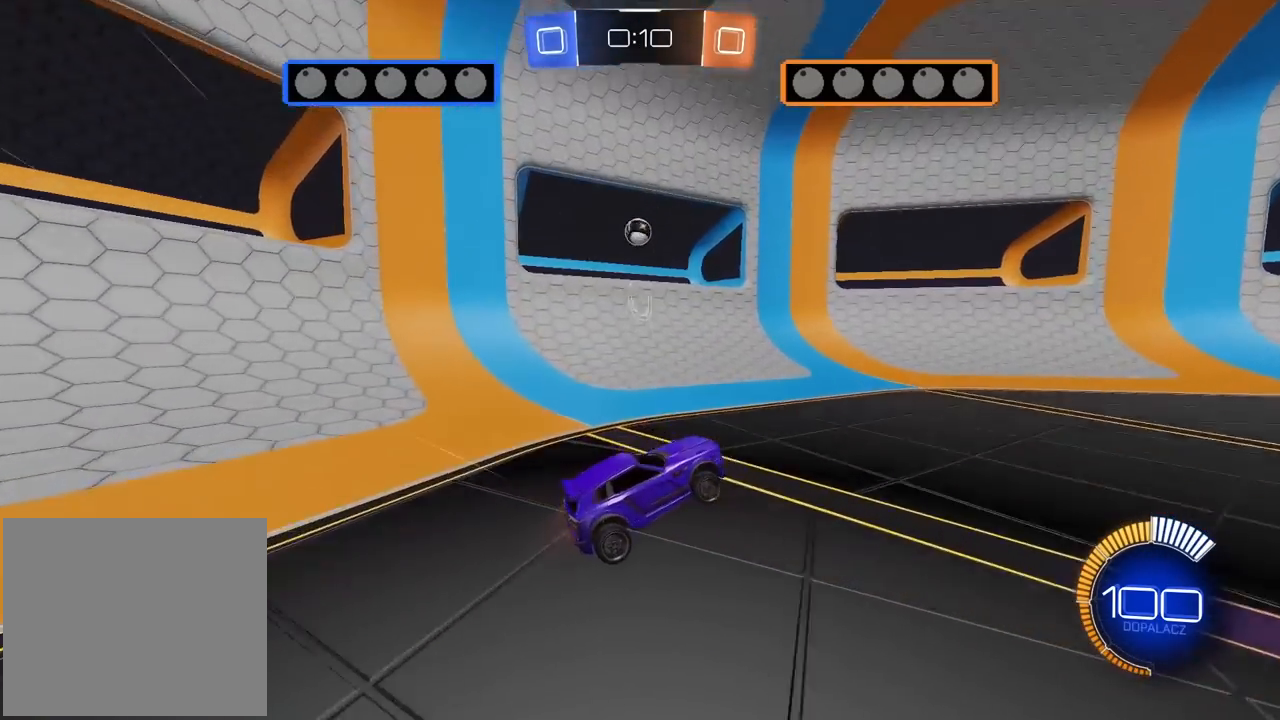
{"buttons": ["R2"], "left_stick": "center", "right_stick": "center", "events": [[33, "R1", "down"], [133, "R1", "up"], [133, "left_stick", "center"]]}
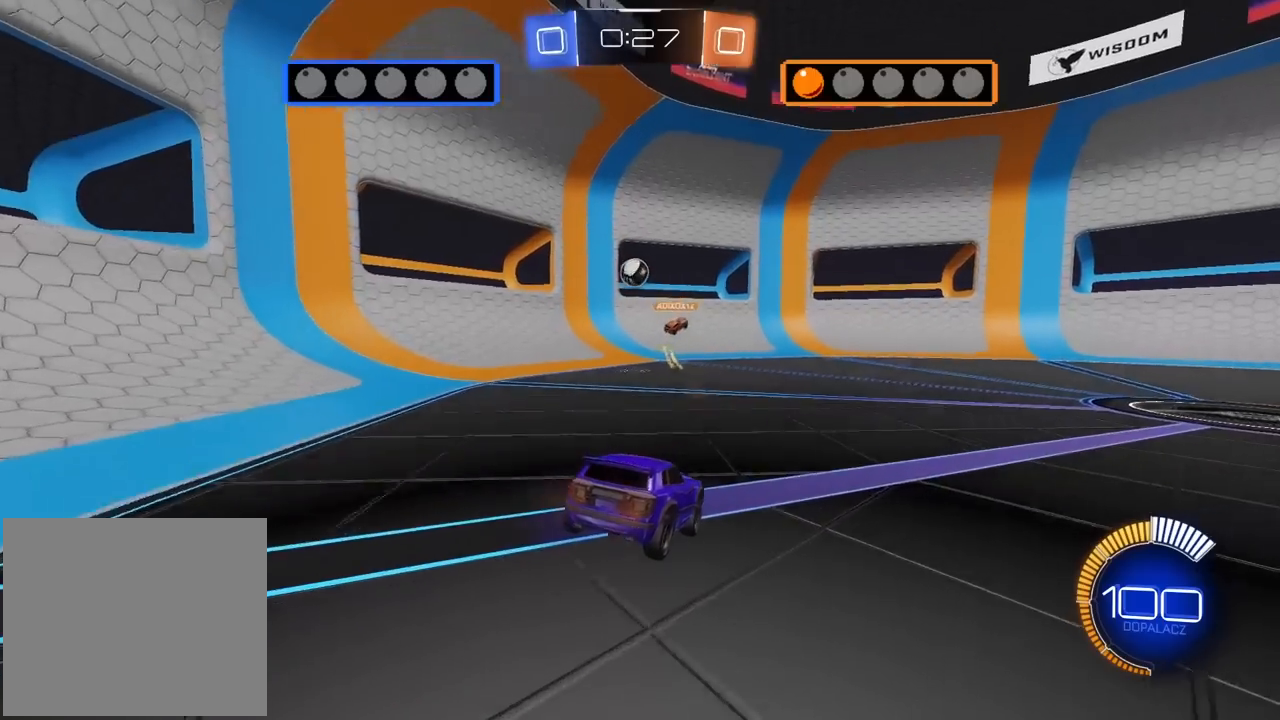
{"buttons": ["R2"], "left_stick": "center", "right_stick": "center", "events": []}
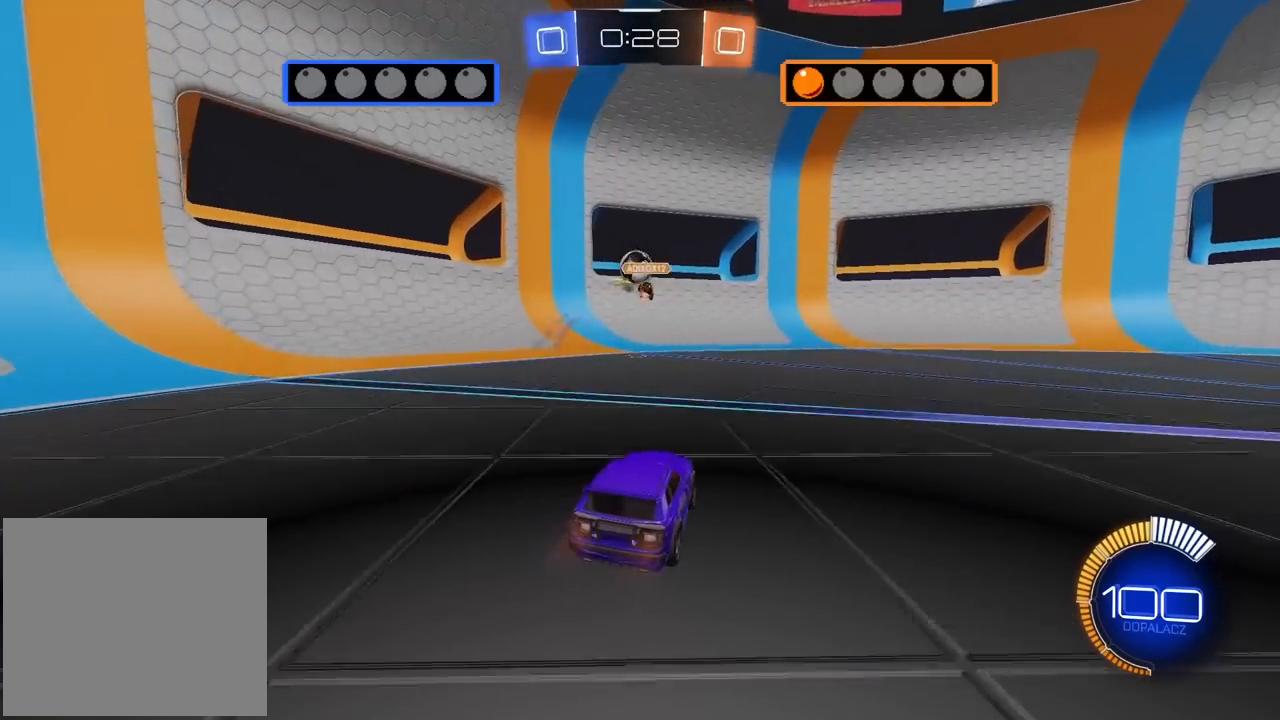
{"buttons": [], "left_stick": "center", "right_stick": "center", "events": [[167, "R2", "up"], [267, "L2", "down"], [500, "L2", "up"]]}
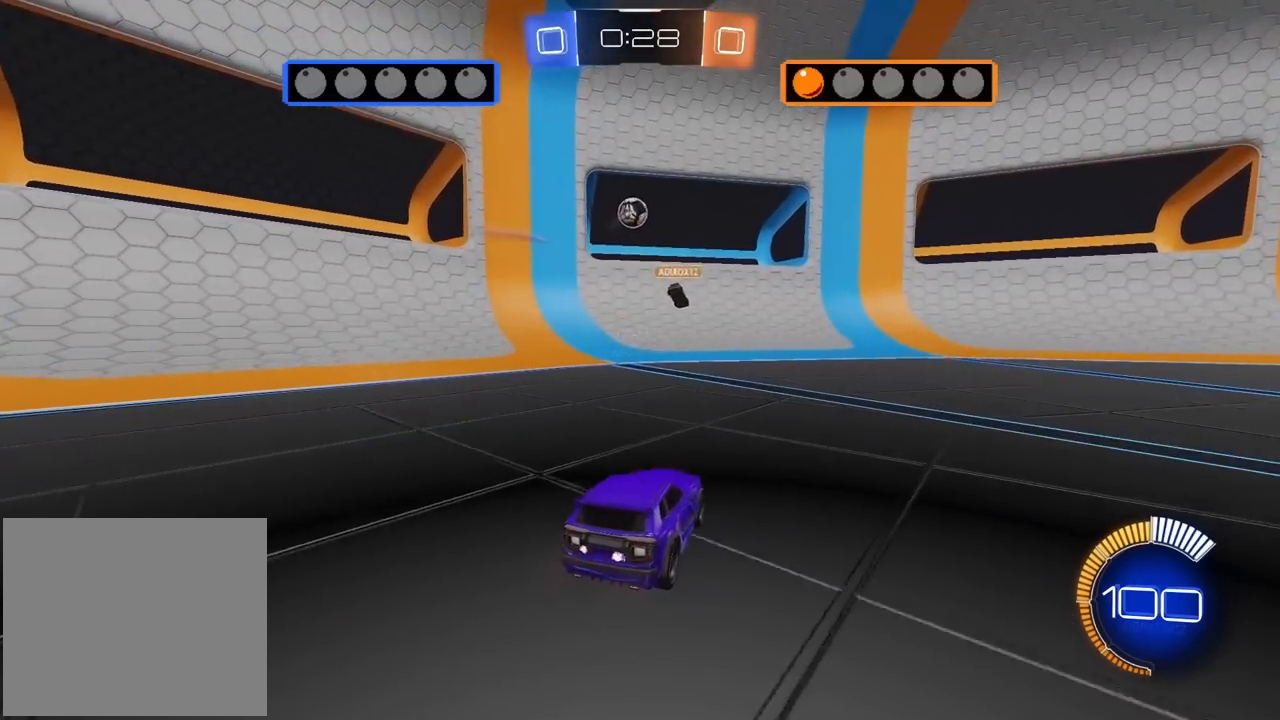
{"buttons": ["R2"], "left_stick": "right", "right_stick": "center", "events": [[217, "left_stick", "right"], [317, "R2", "down"]]}
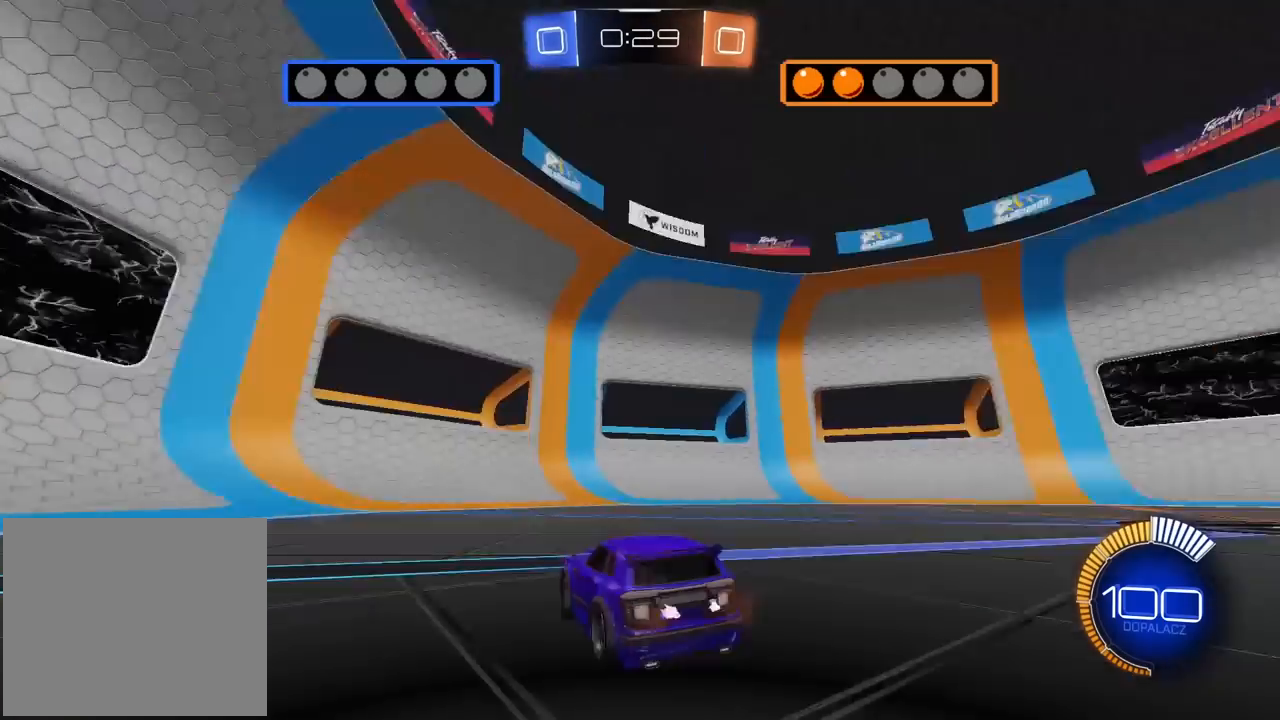
{"buttons": [], "left_stick": "right", "right_stick": "center", "events": [[217, "R2", "up"]]}
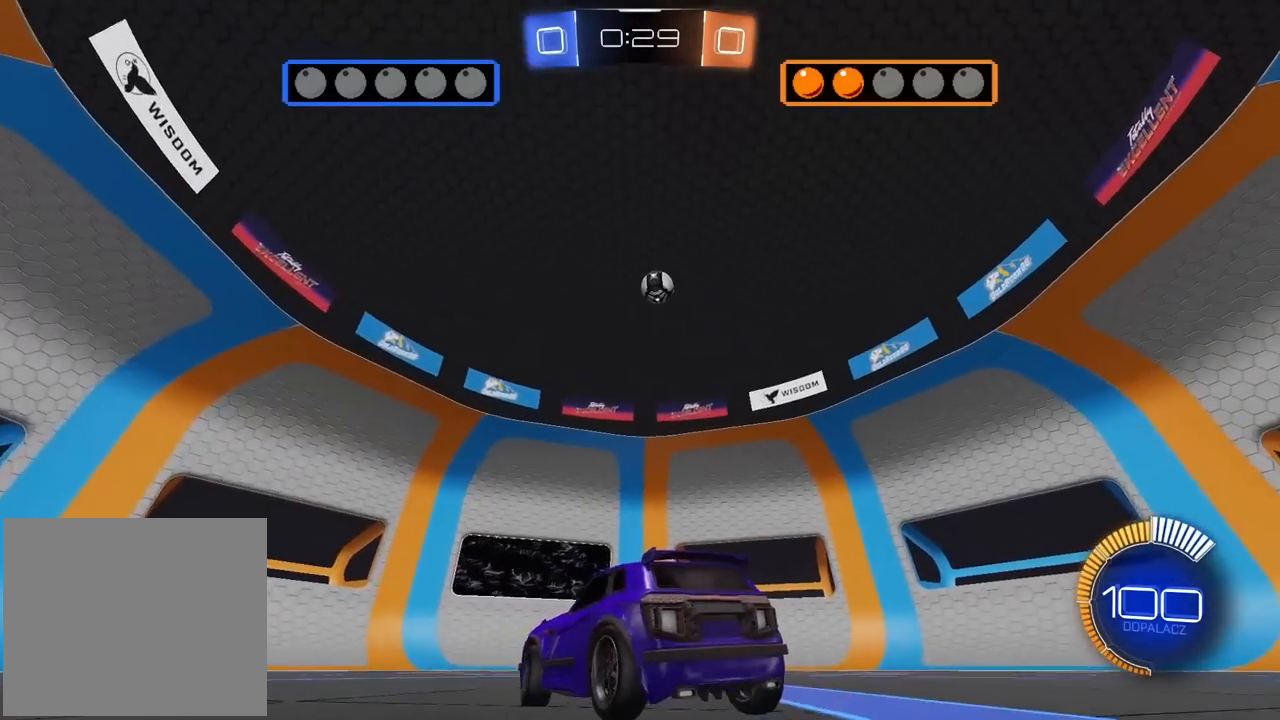
{"buttons": ["CROSS", "R2"], "left_stick": "down-right", "right_stick": "center", "events": [[17, "R2", "down"], [117, "left_stick", "center"], [150, "R2", "up"], [233, "left_stick", "right"], [300, "left_stick", "center"], [317, "R2", "down"], [367, "left_stick", "right"], [433, "CROSS", "down"], [467, "left_stick", "down-right"]]}
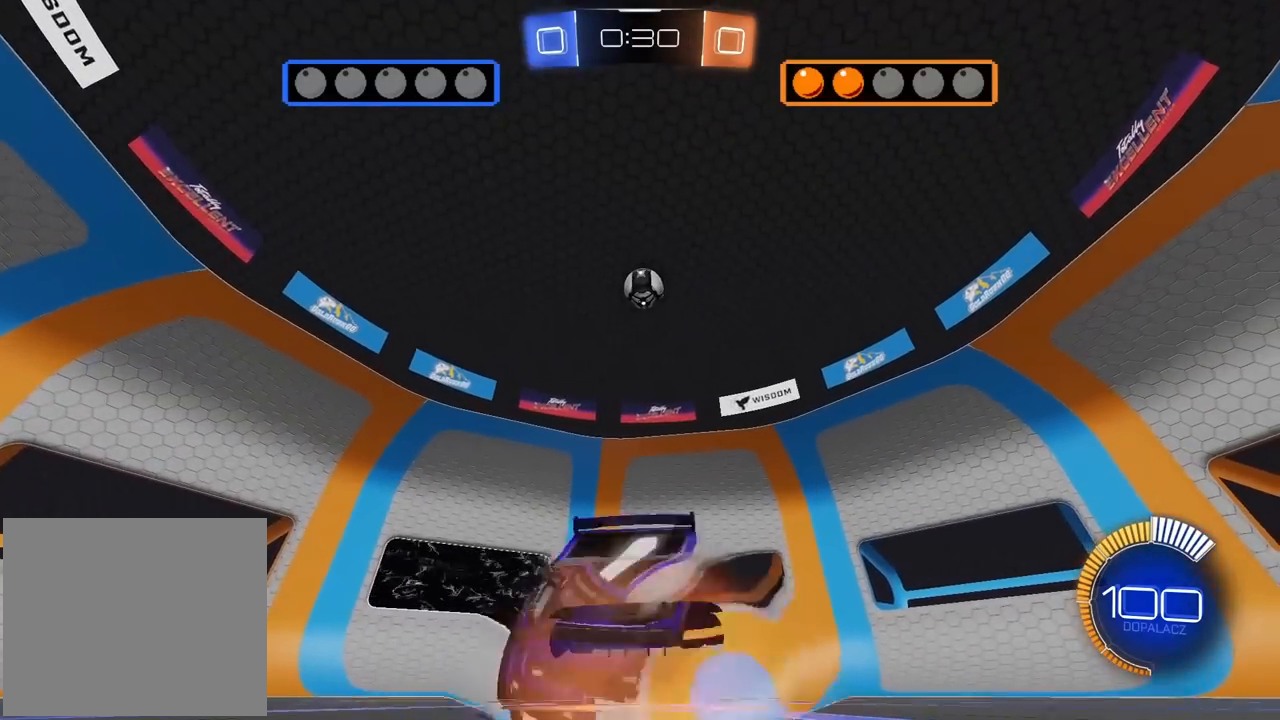
{"buttons": ["R2"], "left_stick": "left", "right_stick": "center", "events": [[17, "left_stick", "down"], [117, "CROSS", "up"], [133, "left_stick", "down-right"], [267, "left_stick", "left"]]}
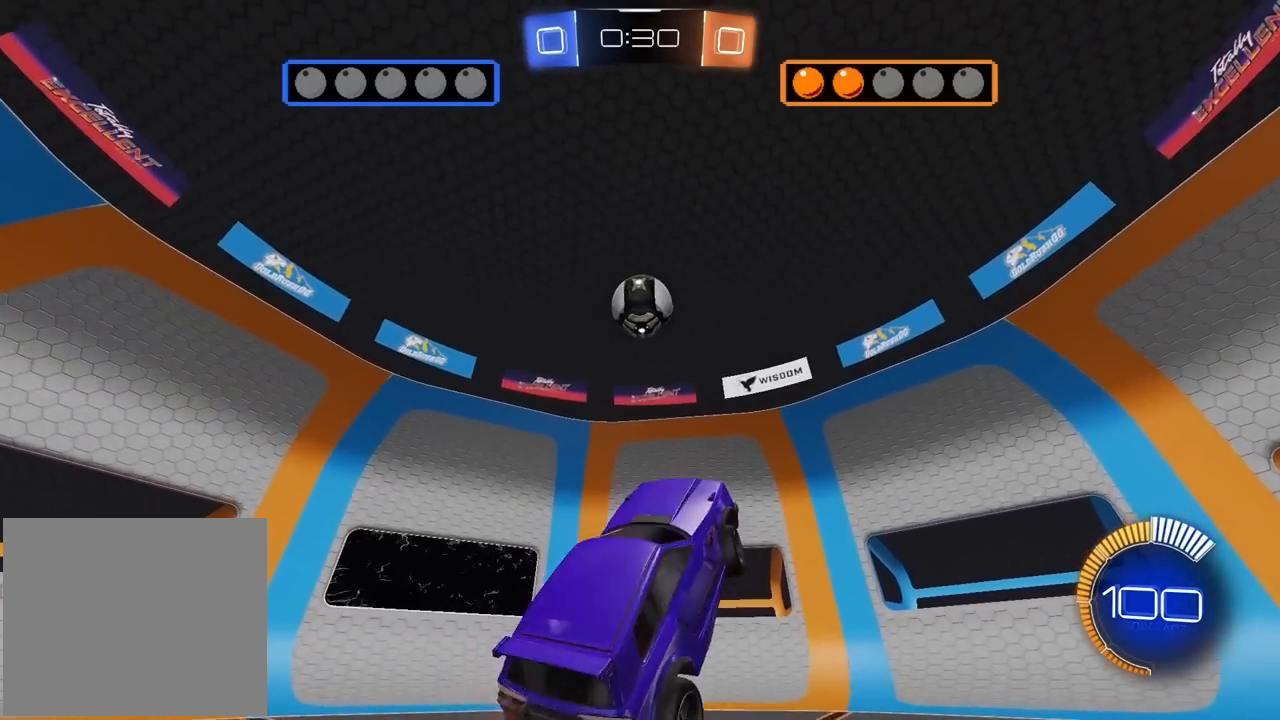
{"buttons": [], "left_stick": "up-right", "right_stick": "center", "events": [[33, "R1", "down"], [133, "left_stick", "center"], [267, "left_stick", "up"], [450, "R1", "up"], [450, "left_stick", "up-right"], [500, "R2", "up"]]}